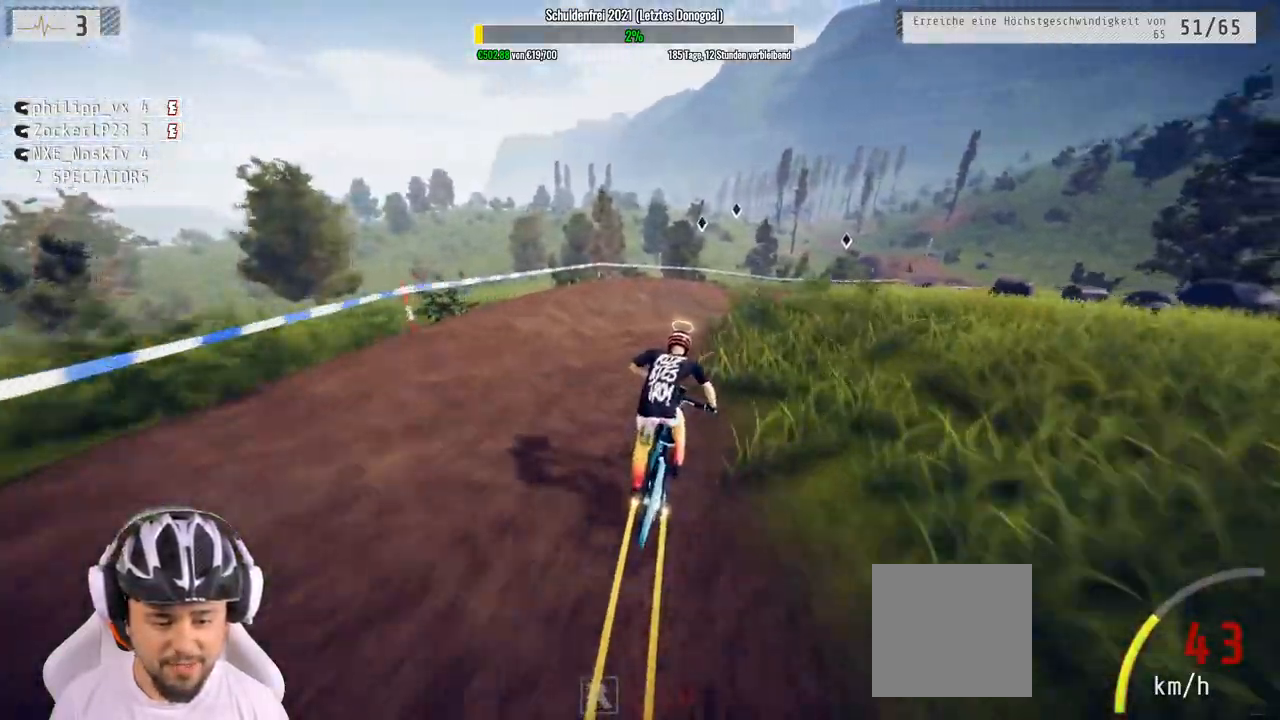
Gameplay with a controller (Xbox layout); each line is a JSON object with the inputs held at the frame after it. "events" lists button and stick changes between this image and that frame as [ms after this image, input, new state], when the widget could be followed in between.
{"buttons": ["R2"], "left_stick": "right", "right_stick": "center", "events": []}
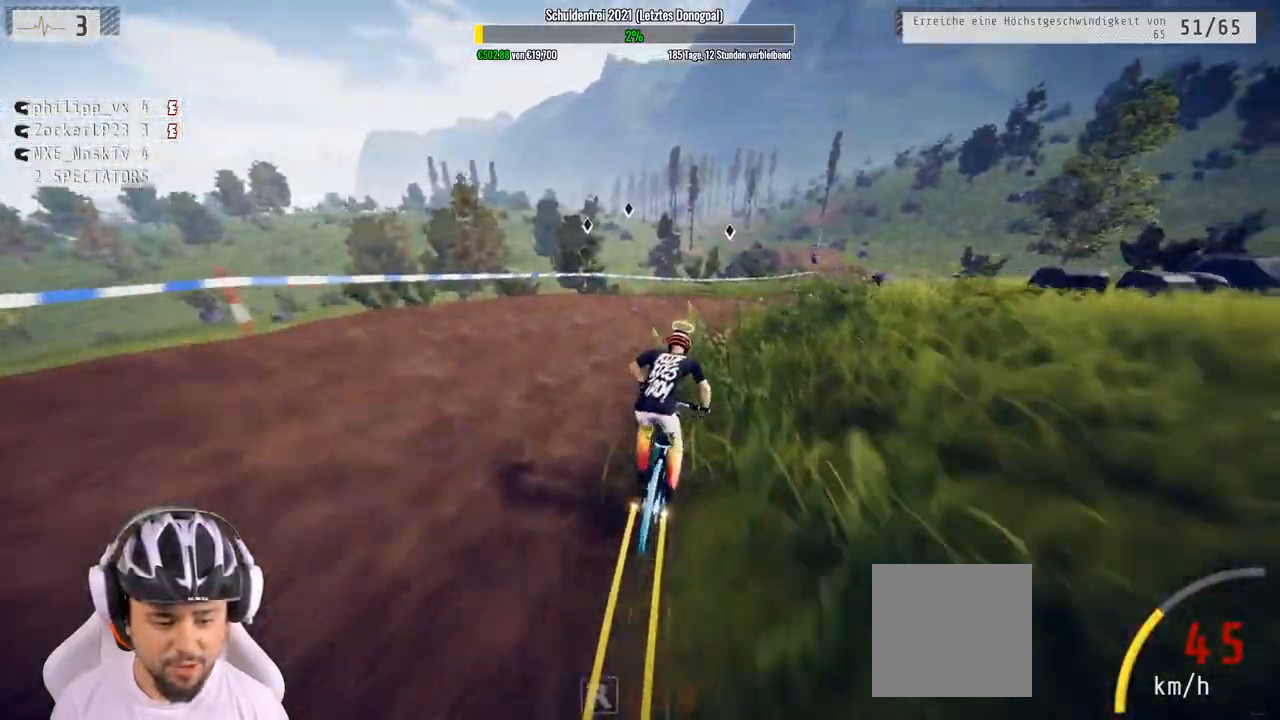
{"buttons": ["R2"], "left_stick": "right", "right_stick": "center", "events": []}
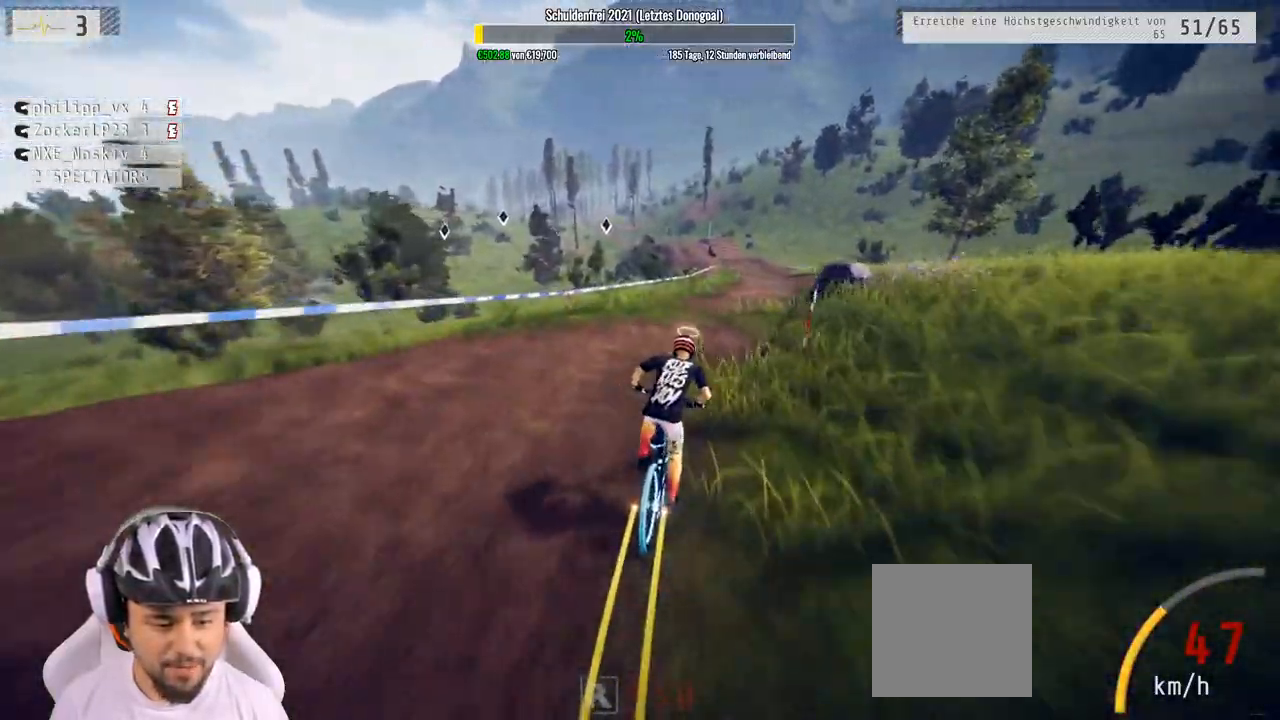
{"buttons": ["R2"], "left_stick": "center", "right_stick": "center", "events": [[67, "left_stick", "center"], [150, "left_stick", "right"], [333, "left_stick", "center"]]}
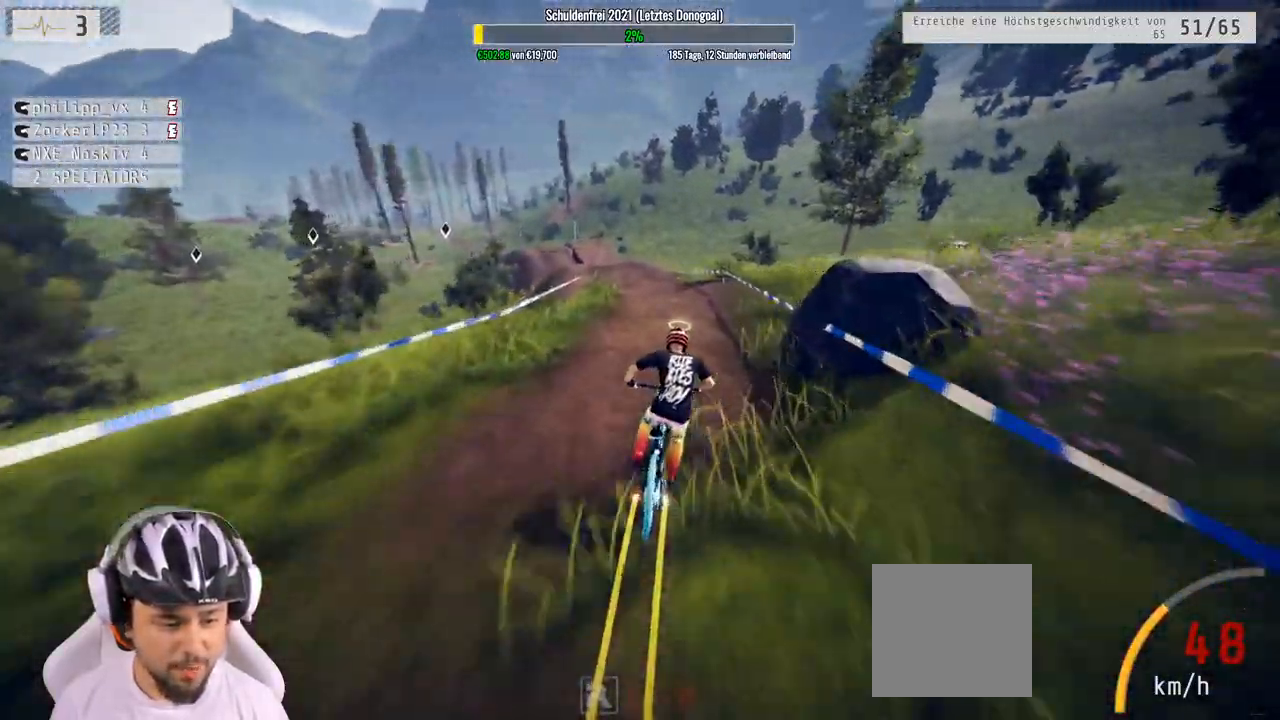
{"buttons": ["R2"], "left_stick": "left", "right_stick": "down", "events": [[100, "left_stick", "left"], [150, "left_stick", "center"], [250, "left_stick", "left"], [250, "right_stick", "down"]]}
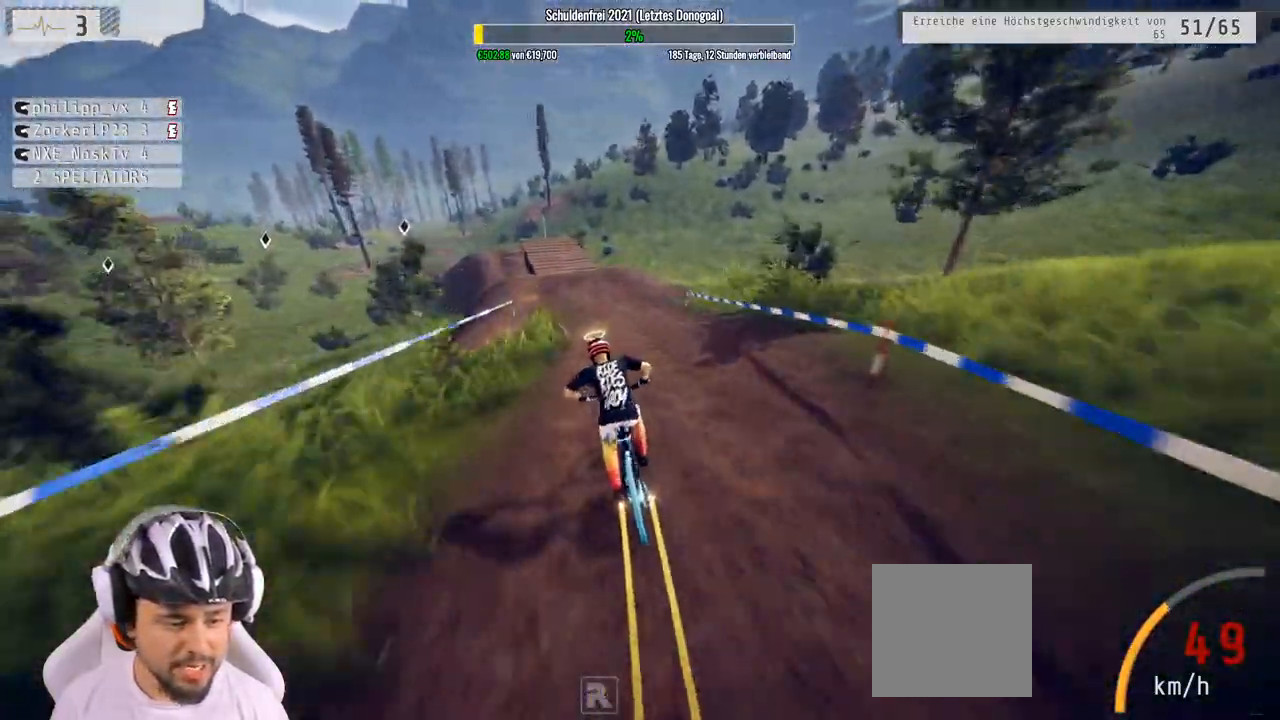
{"buttons": ["R2"], "left_stick": "left", "right_stick": "down", "events": []}
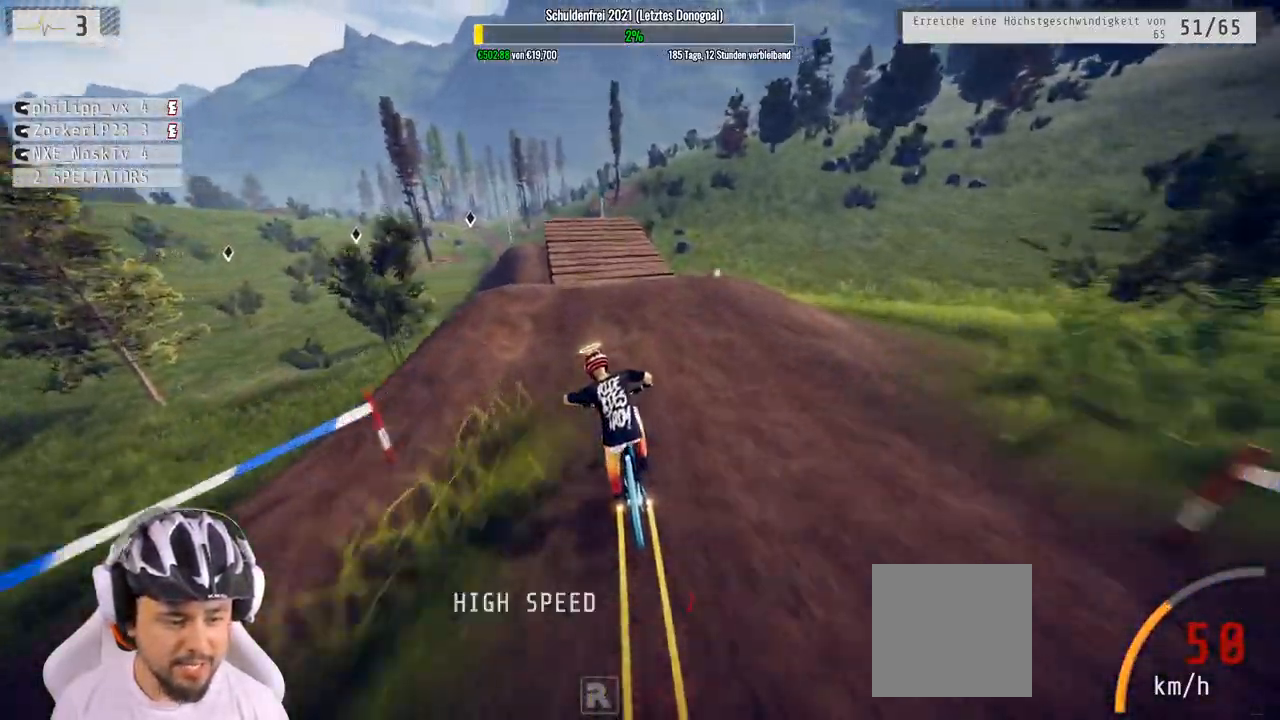
{"buttons": ["L1", "R2"], "left_stick": "down", "right_stick": "up", "events": [[317, "L1", "down"], [333, "right_stick", "up"], [350, "left_stick", "down"]]}
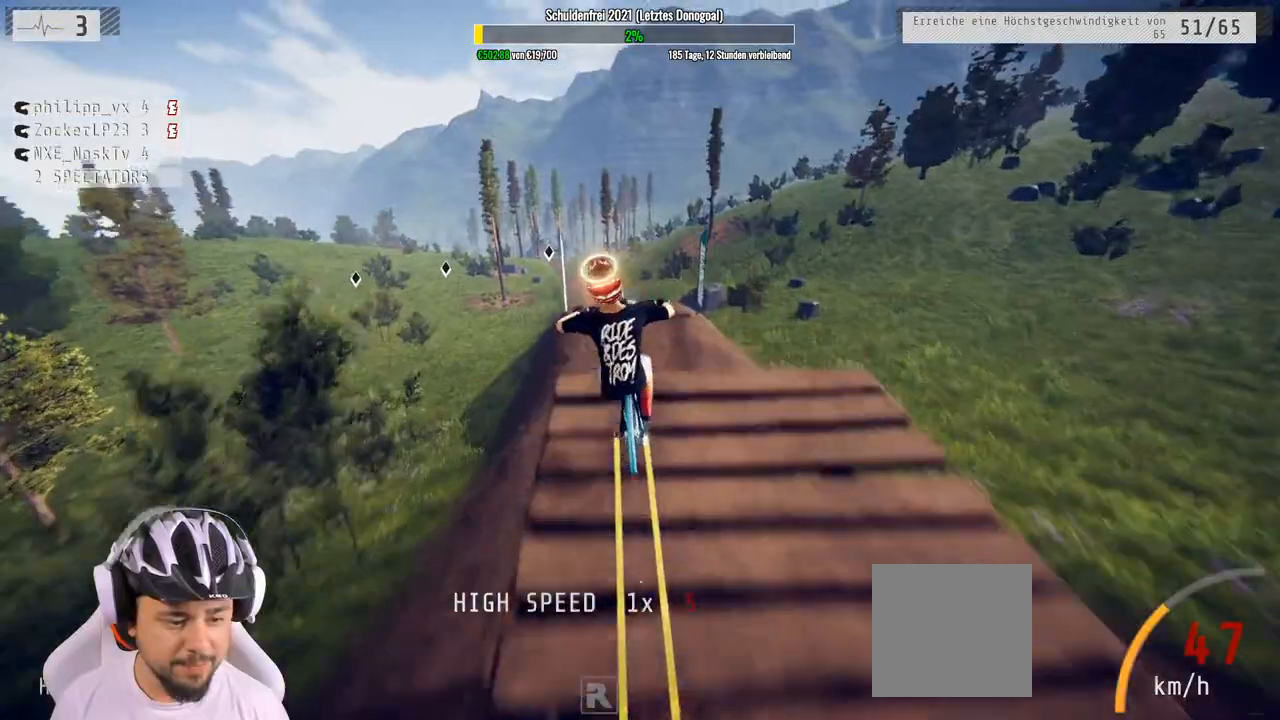
{"buttons": ["L1", "R2"], "left_stick": "down", "right_stick": "down", "events": [[67, "right_stick", "down"]]}
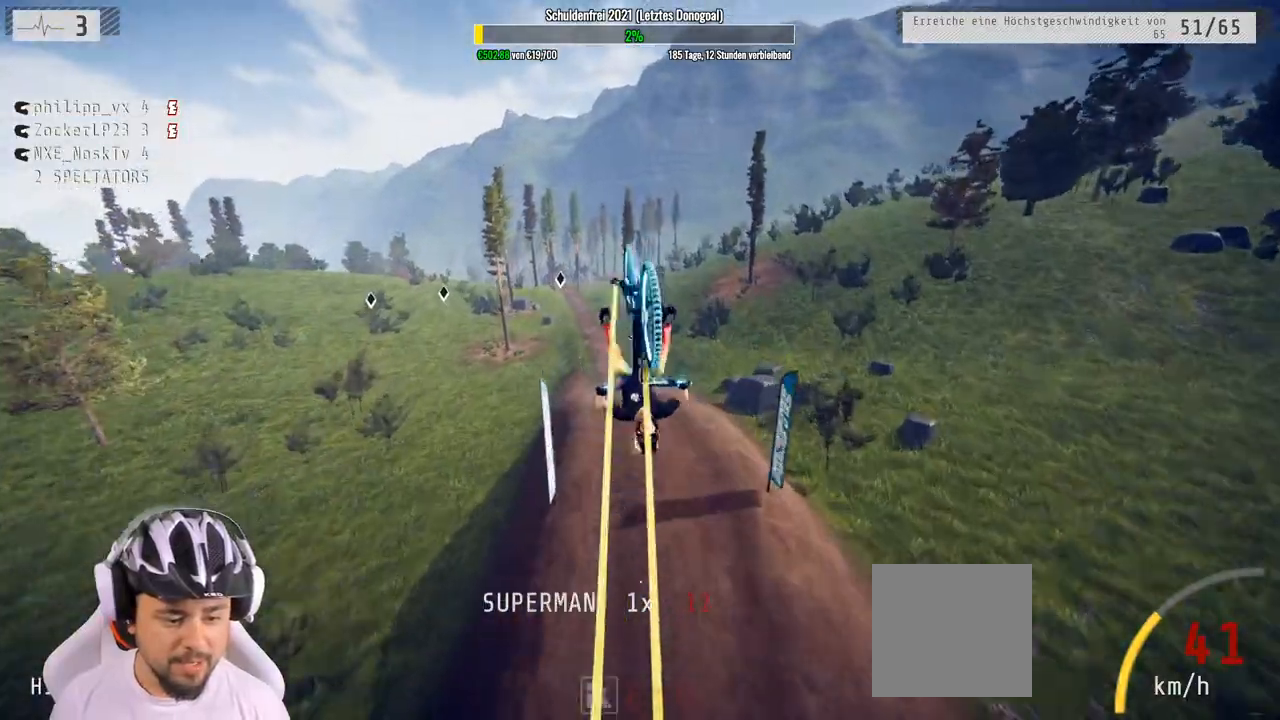
{"buttons": ["R2"], "left_stick": "down", "right_stick": "down", "events": [[367, "L1", "up"]]}
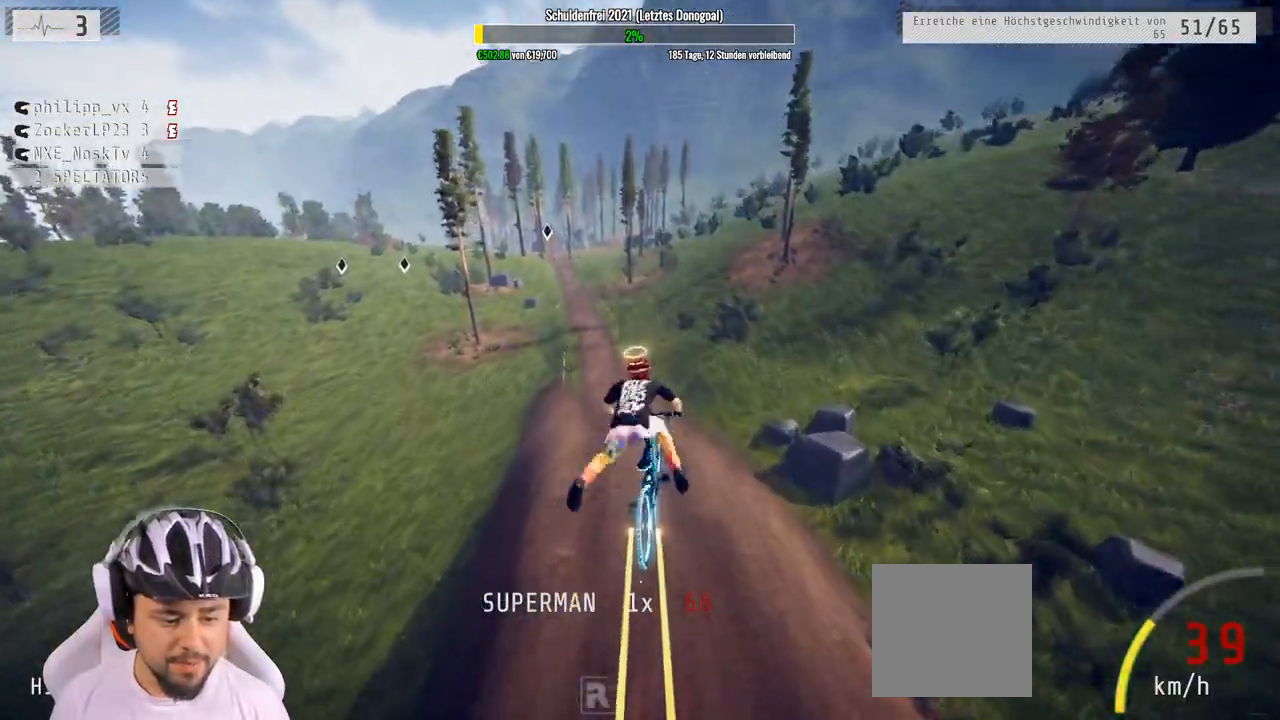
{"buttons": ["R2"], "left_stick": "down", "right_stick": "down", "events": []}
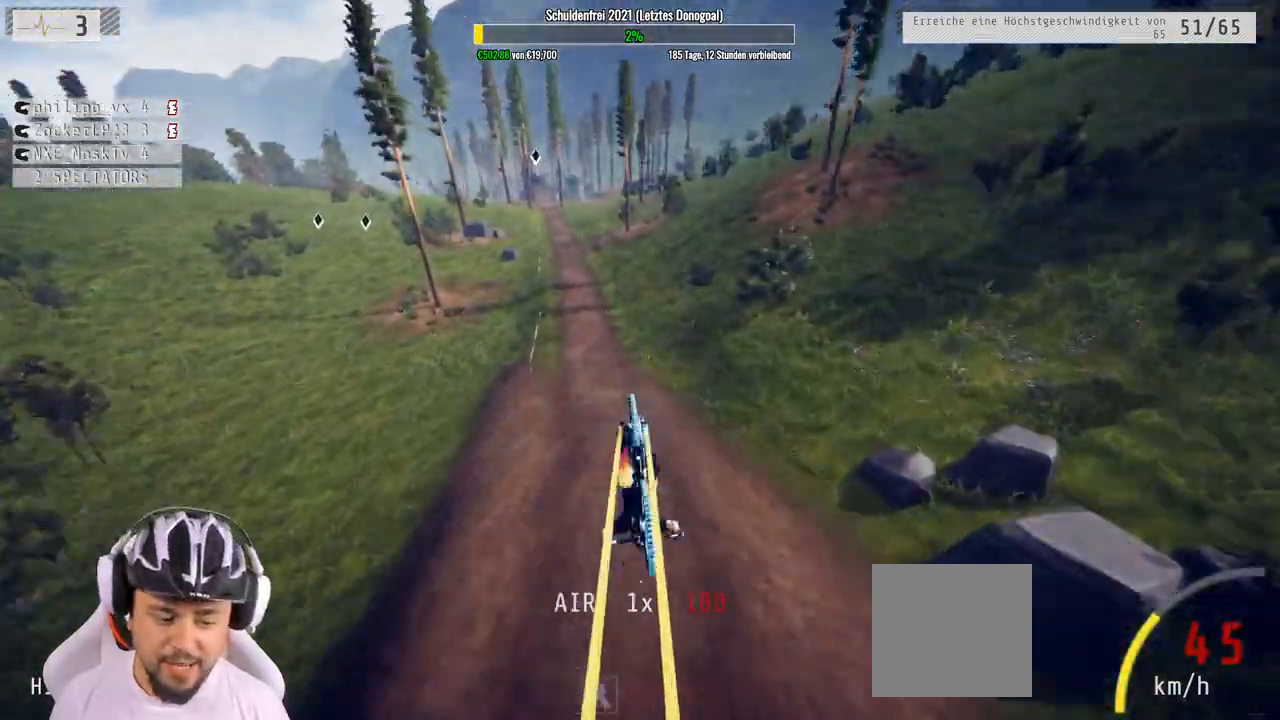
{"buttons": ["R2"], "left_stick": "down", "right_stick": "down", "events": [[200, "left_stick", "down-left"], [383, "left_stick", "down"]]}
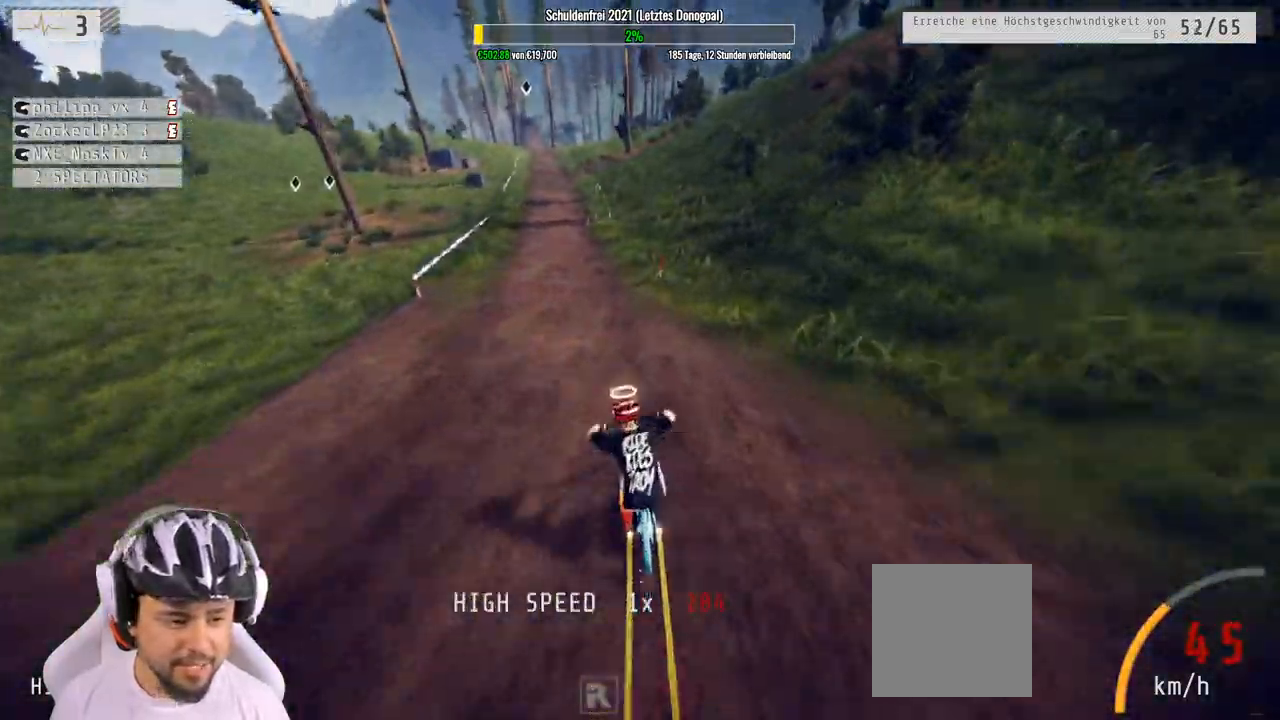
{"buttons": ["R2"], "left_stick": "down", "right_stick": "down", "events": []}
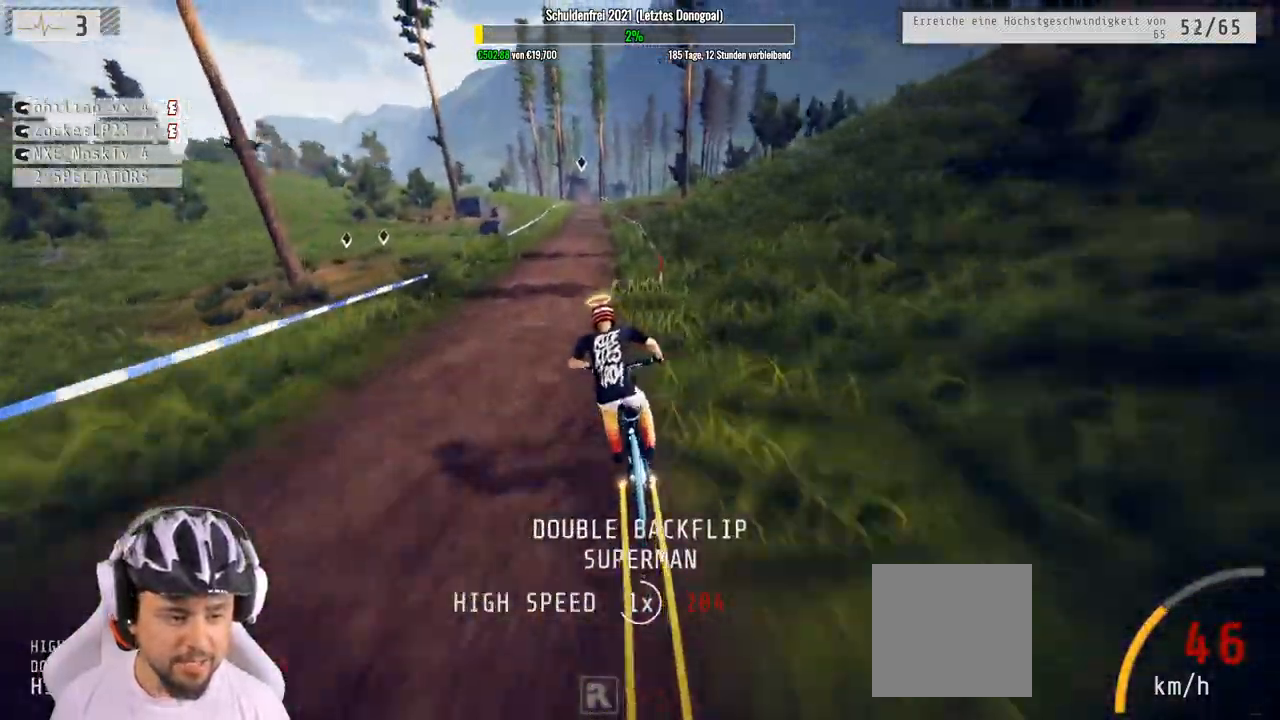
{"buttons": ["R2"], "left_stick": "down", "right_stick": "down", "events": []}
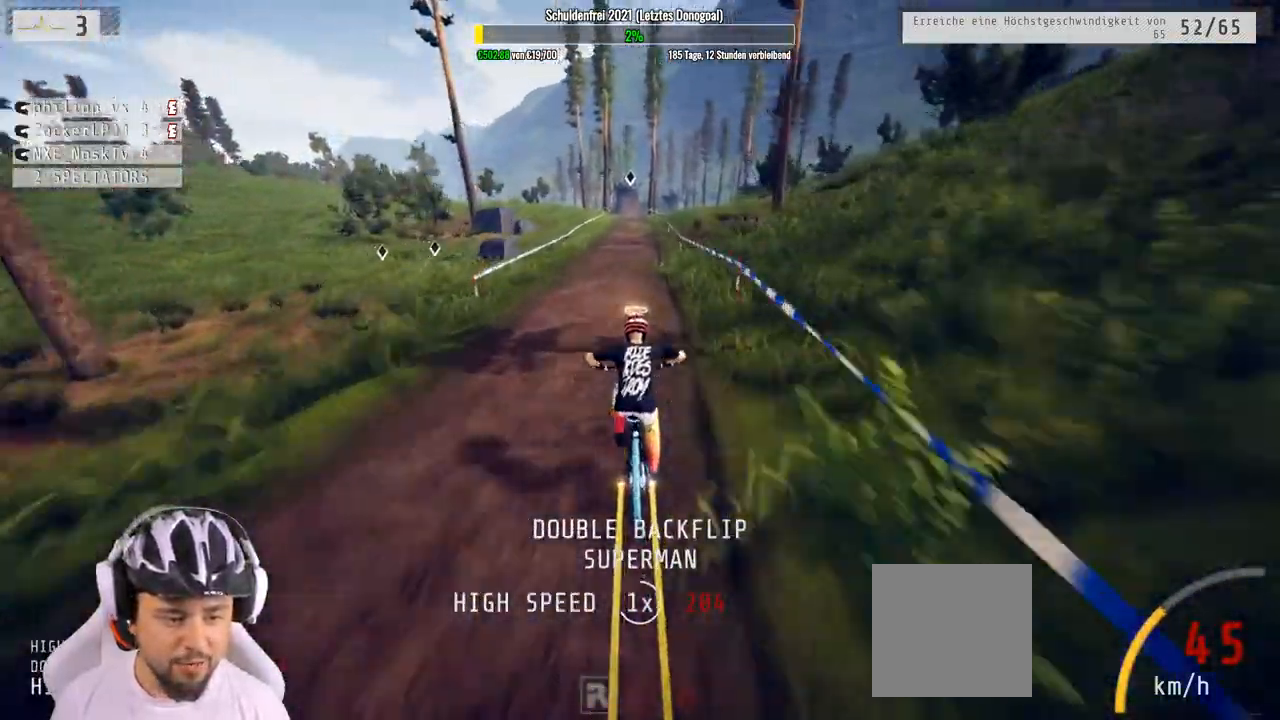
{"buttons": ["R2"], "left_stick": "up", "right_stick": "up", "events": [[117, "right_stick", "up"], [400, "left_stick", "up"]]}
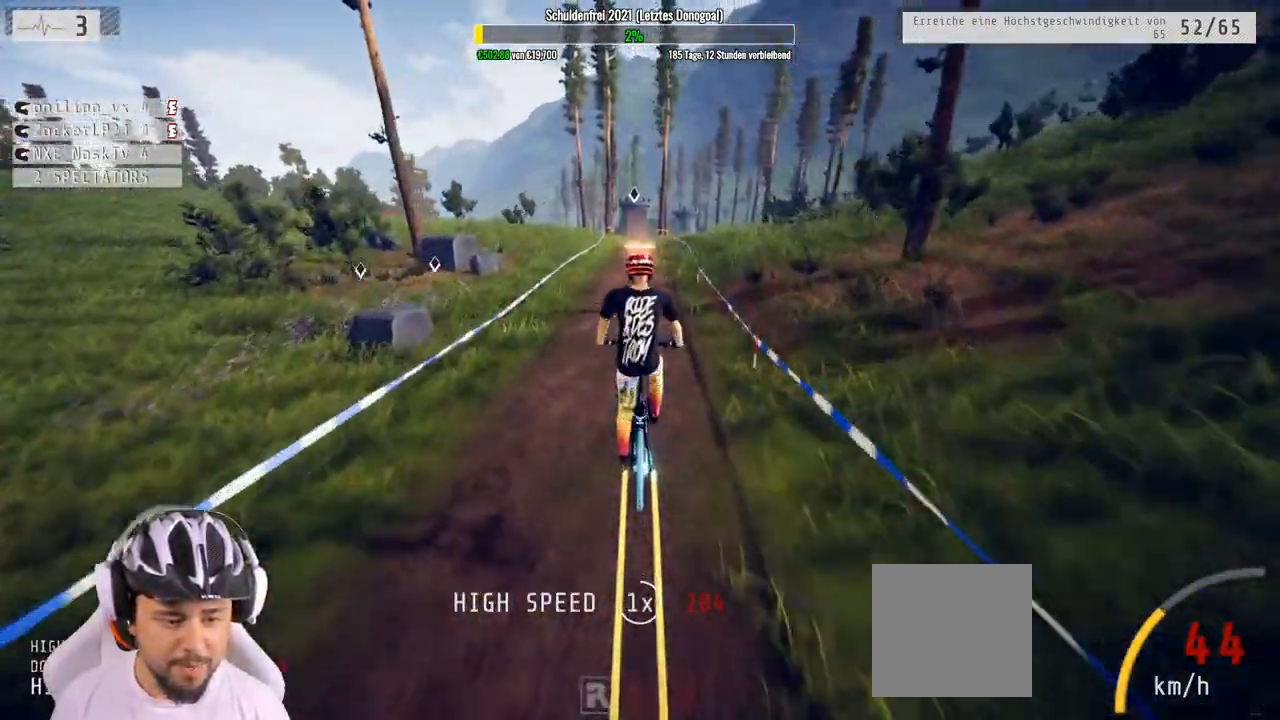
{"buttons": ["R2"], "left_stick": "up-right", "right_stick": "up", "events": [[333, "left_stick", "center"], [433, "left_stick", "up-right"]]}
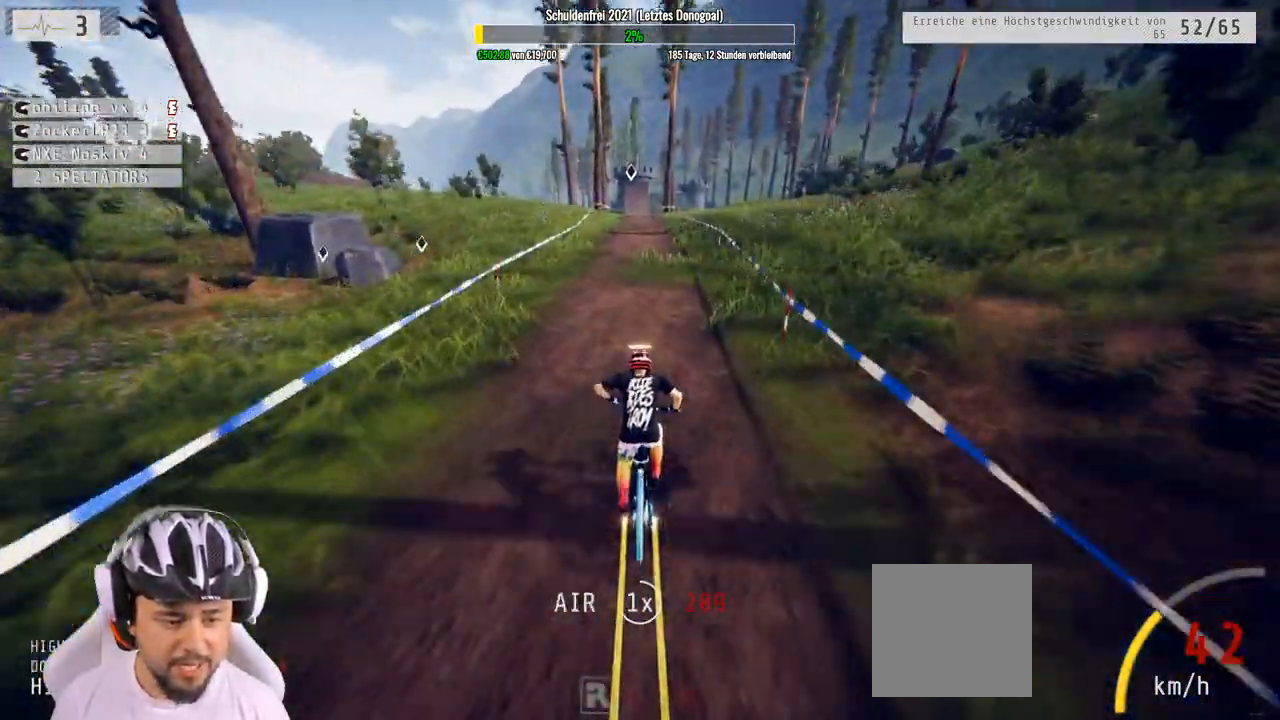
{"buttons": ["R2"], "left_stick": "center", "right_stick": "up", "events": [[433, "left_stick", "center"]]}
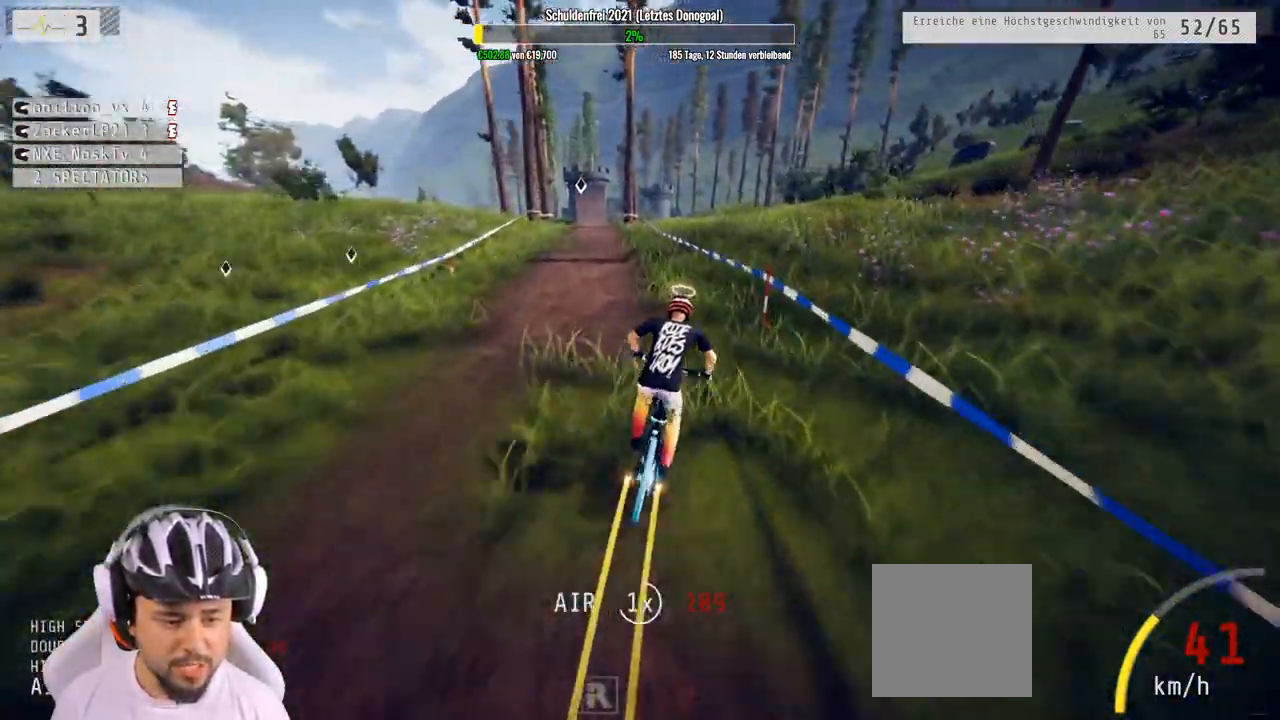
{"buttons": ["R2"], "left_stick": "left", "right_stick": "up", "events": [[167, "left_stick", "left"]]}
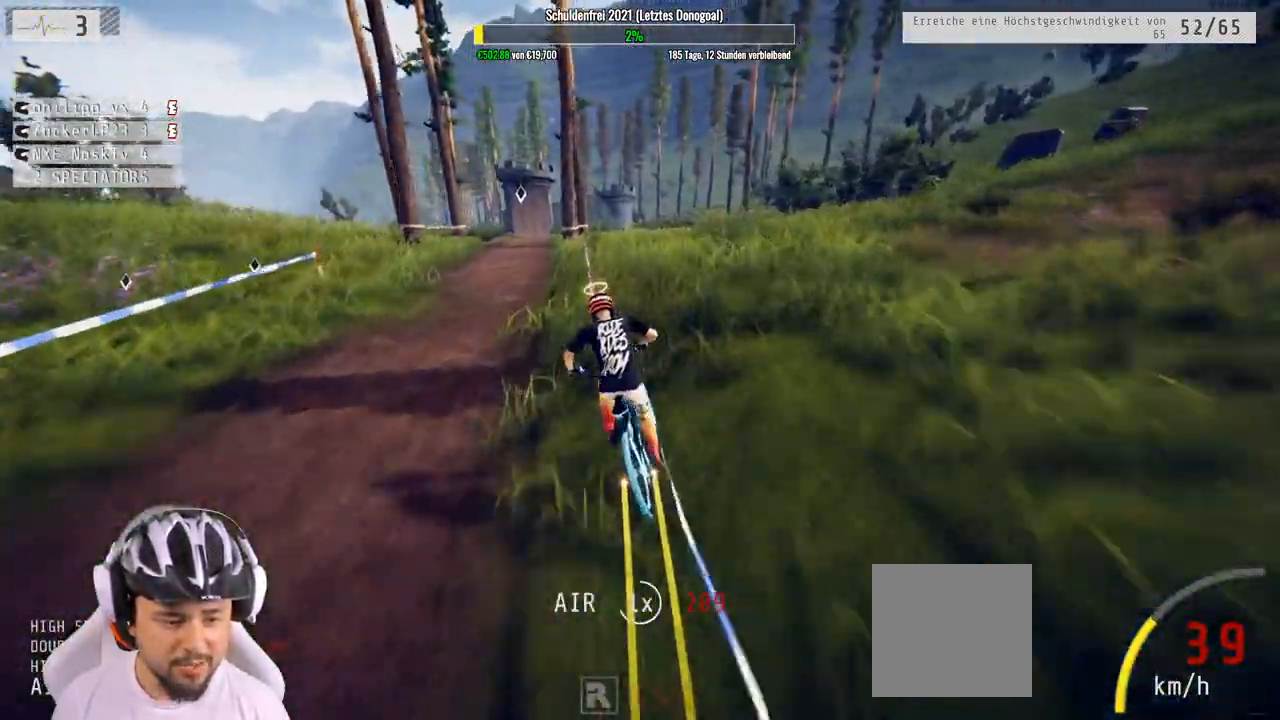
{"buttons": [], "left_stick": "center", "right_stick": "center", "events": [[33, "R2", "up"], [33, "left_stick", "center"], [33, "right_stick", "center"], [83, "left_stick", "right"], [167, "left_stick", "center"]]}
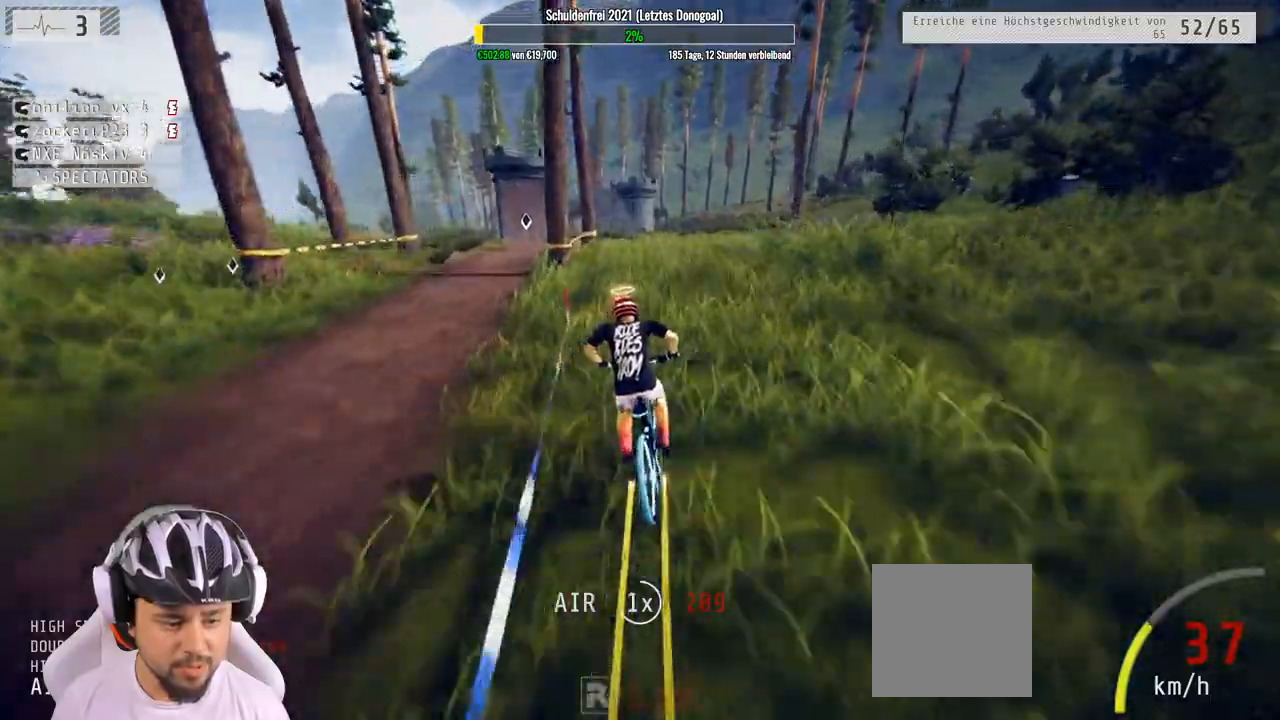
{"buttons": ["L2"], "left_stick": "center", "right_stick": "center", "events": [[150, "left_stick", "left"], [283, "left_stick", "center"], [467, "L2", "down"]]}
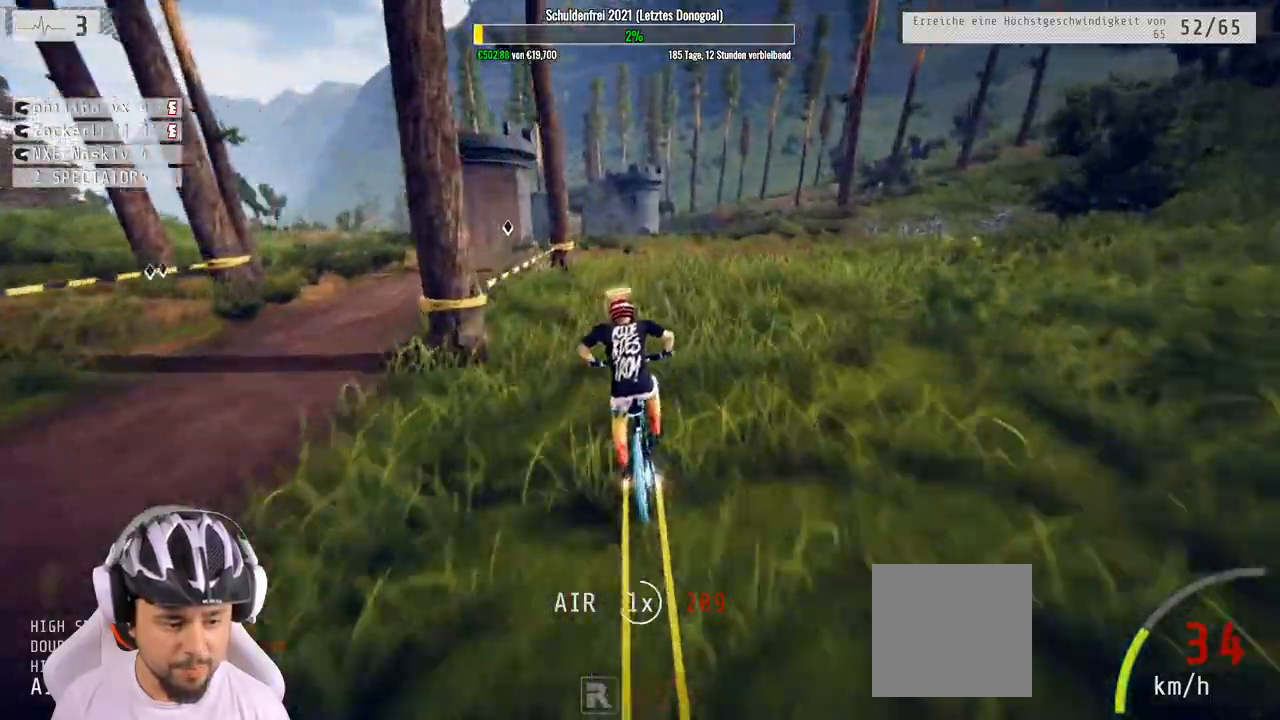
{"buttons": [], "left_stick": "center", "right_stick": "center", "events": [[67, "L2", "up"], [283, "left_stick", "left"], [367, "left_stick", "center"]]}
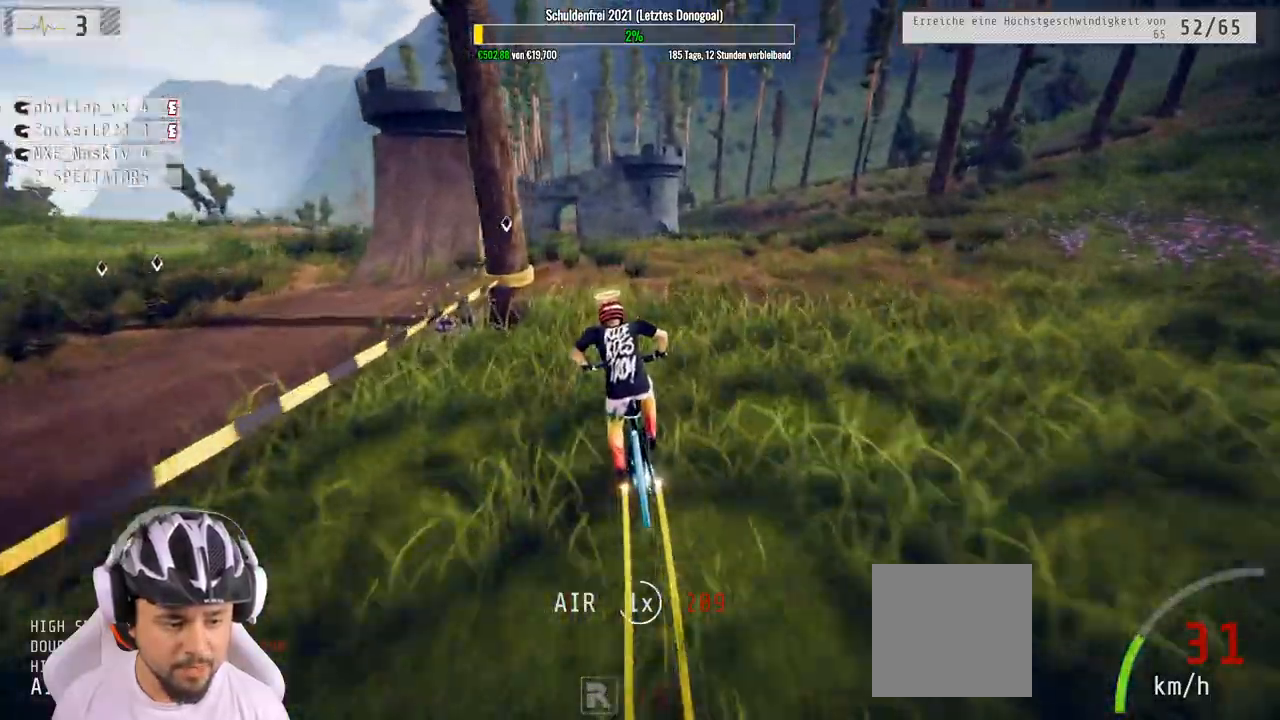
{"buttons": [], "left_stick": "right", "right_stick": "center", "events": [[133, "left_stick", "left"], [200, "left_stick", "center"], [450, "left_stick", "right"]]}
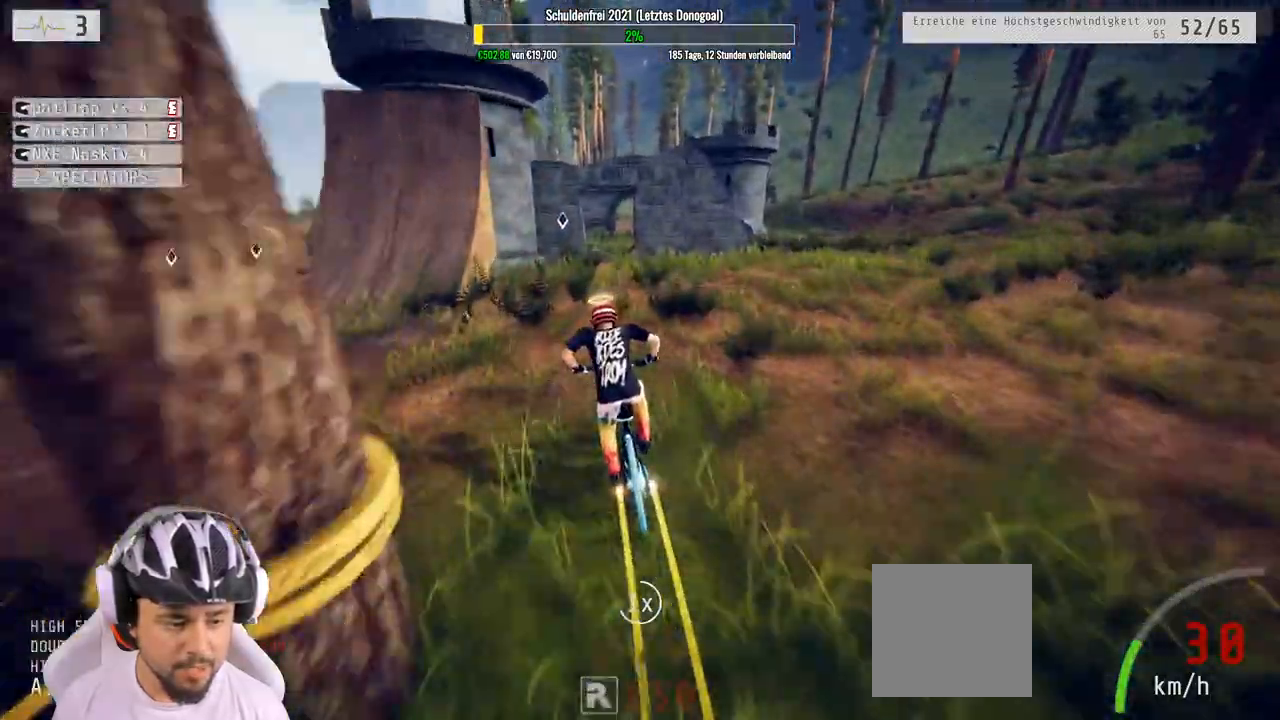
{"buttons": [], "left_stick": "right", "right_stick": "center", "events": []}
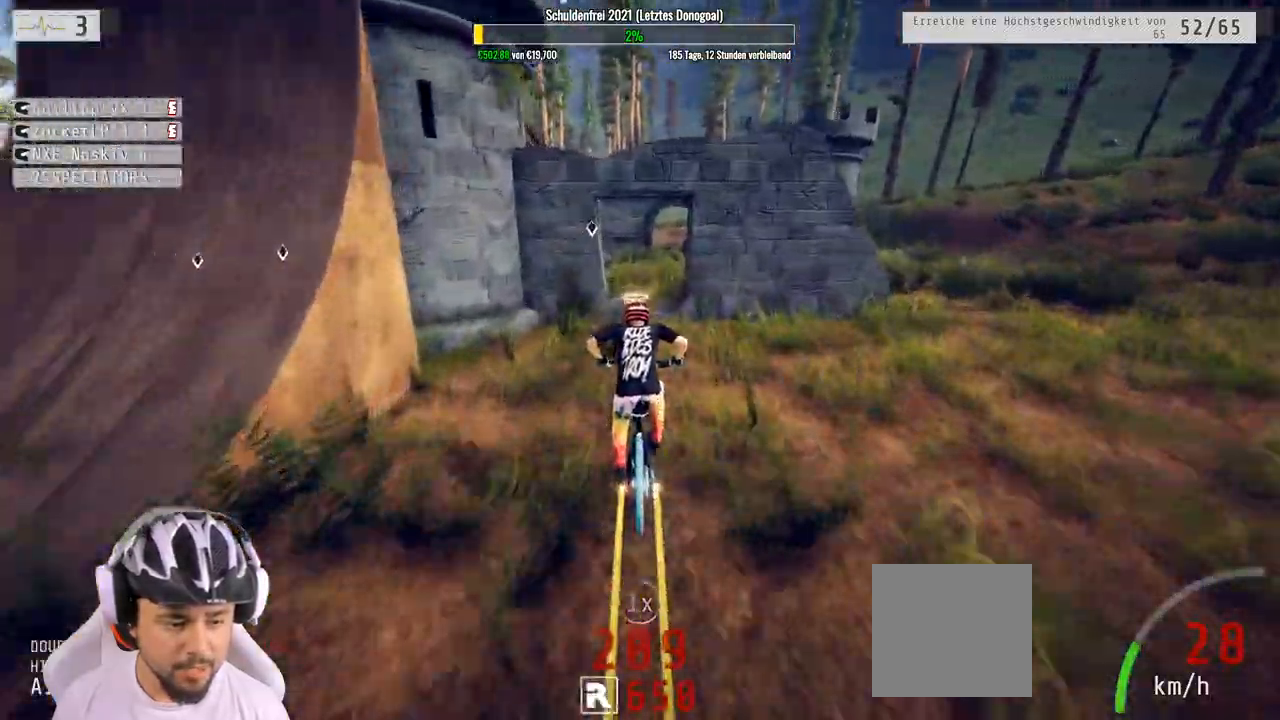
{"buttons": [], "left_stick": "right", "right_stick": "center", "events": [[200, "left_stick", "down-right"], [267, "left_stick", "right"]]}
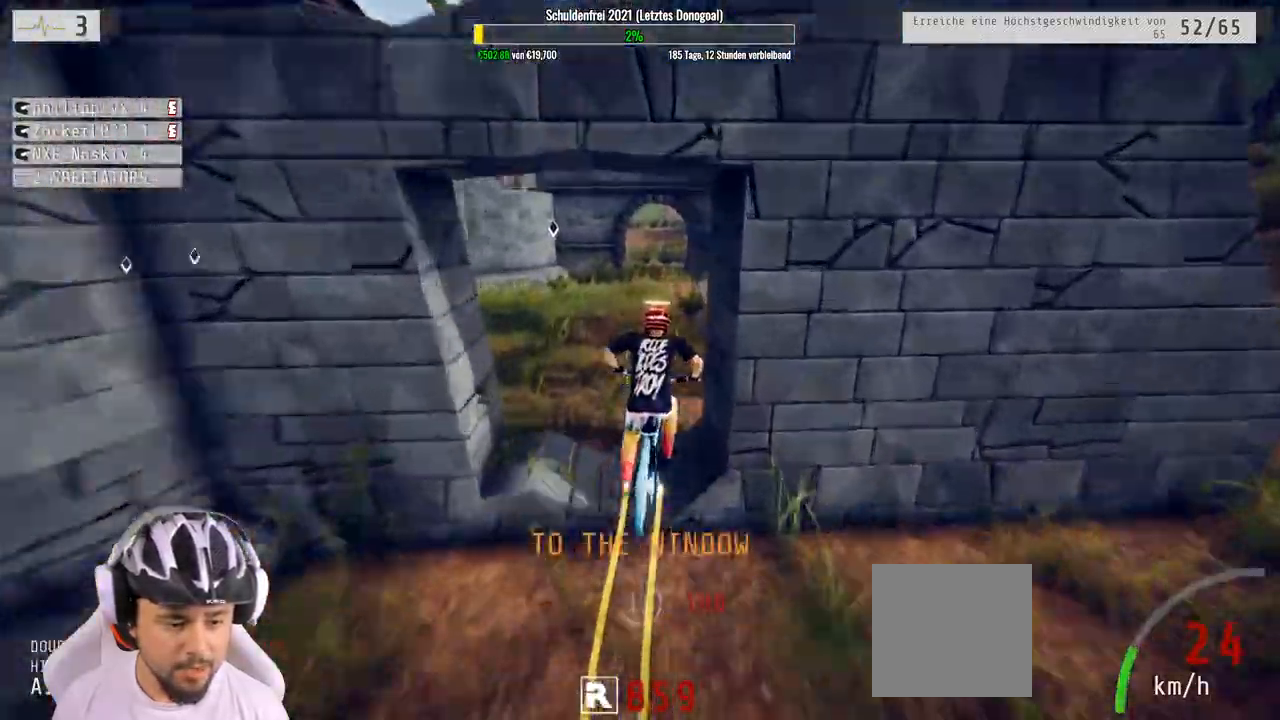
{"buttons": ["R2"], "left_stick": "center", "right_stick": "center", "events": [[233, "left_stick", "center"], [283, "R2", "down"], [283, "left_stick", "left"], [350, "left_stick", "center"]]}
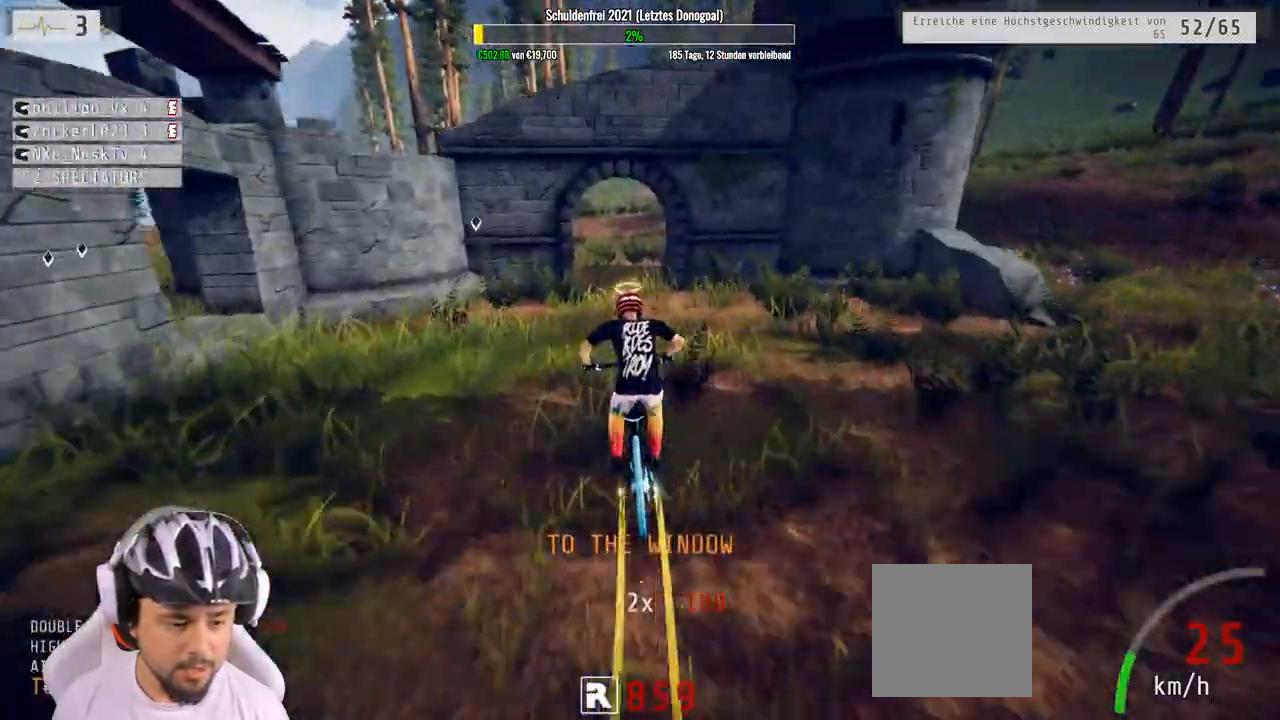
{"buttons": ["R2"], "left_stick": "left", "right_stick": "down", "events": [[150, "left_stick", "right"], [233, "left_stick", "center"], [267, "right_stick", "down"], [500, "left_stick", "left"]]}
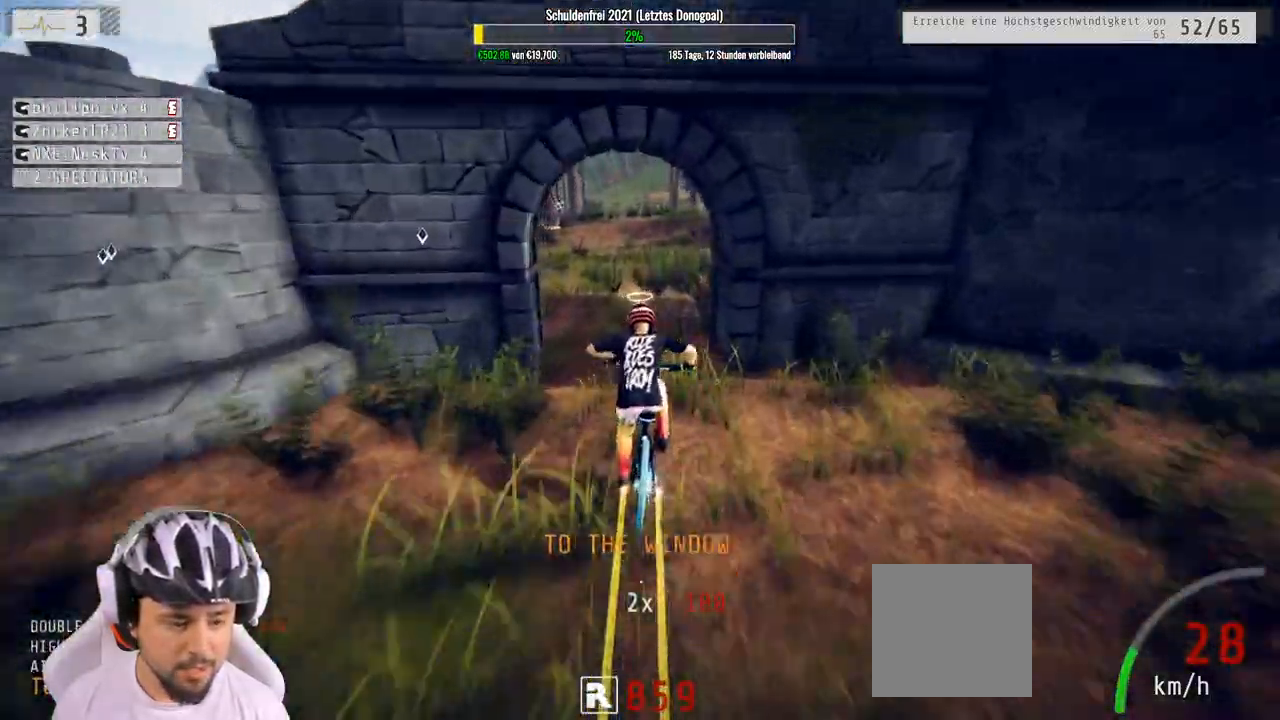
{"buttons": ["R2"], "left_stick": "left", "right_stick": "down", "events": []}
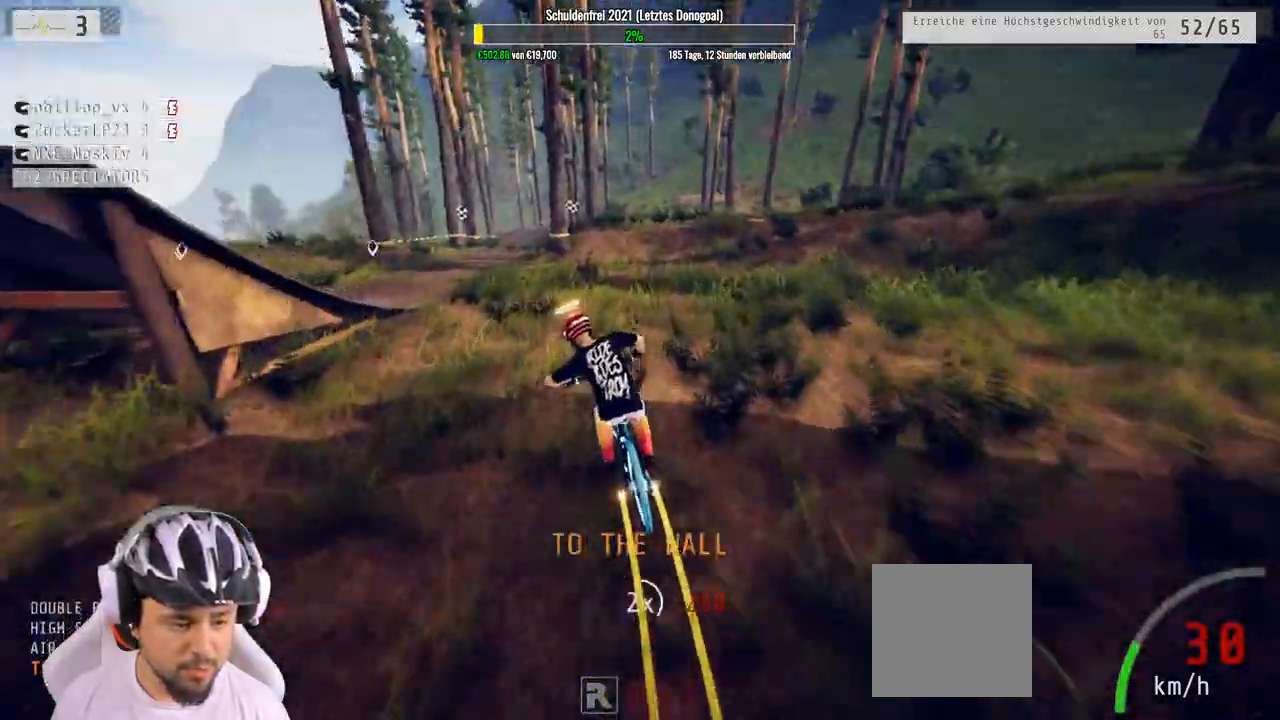
{"buttons": ["R2"], "left_stick": "center", "right_stick": "up", "events": [[133, "left_stick", "center"], [183, "left_stick", "down"], [183, "right_stick", "up"], [250, "left_stick", "down-right"], [400, "left_stick", "center"]]}
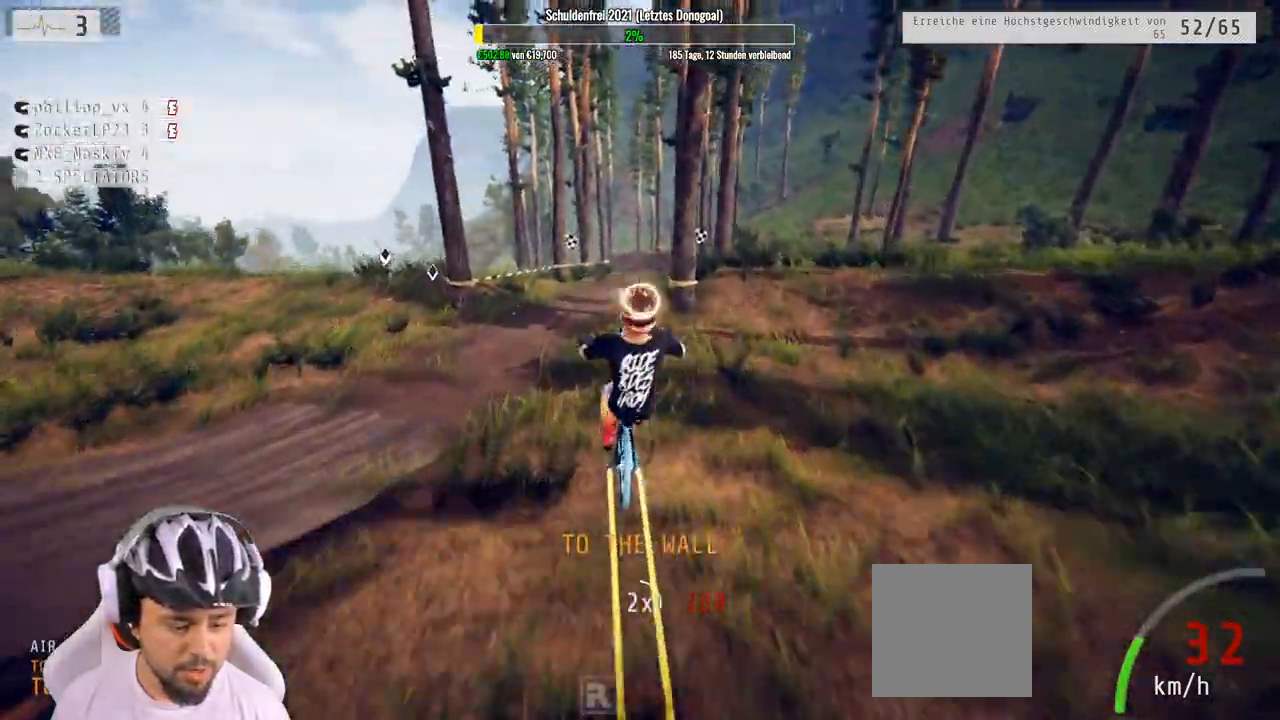
{"buttons": ["R2"], "left_stick": "up", "right_stick": "up", "events": [[100, "left_stick", "up"]]}
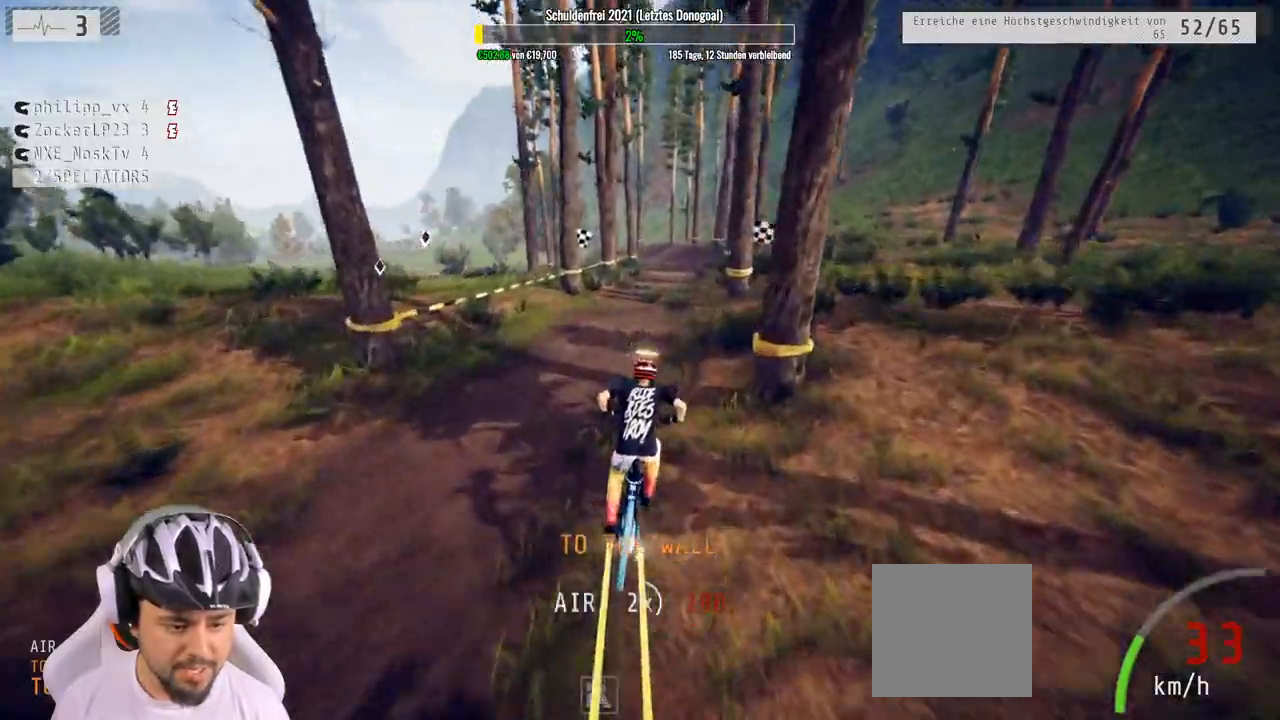
{"buttons": ["R2"], "left_stick": "up", "right_stick": "up", "events": []}
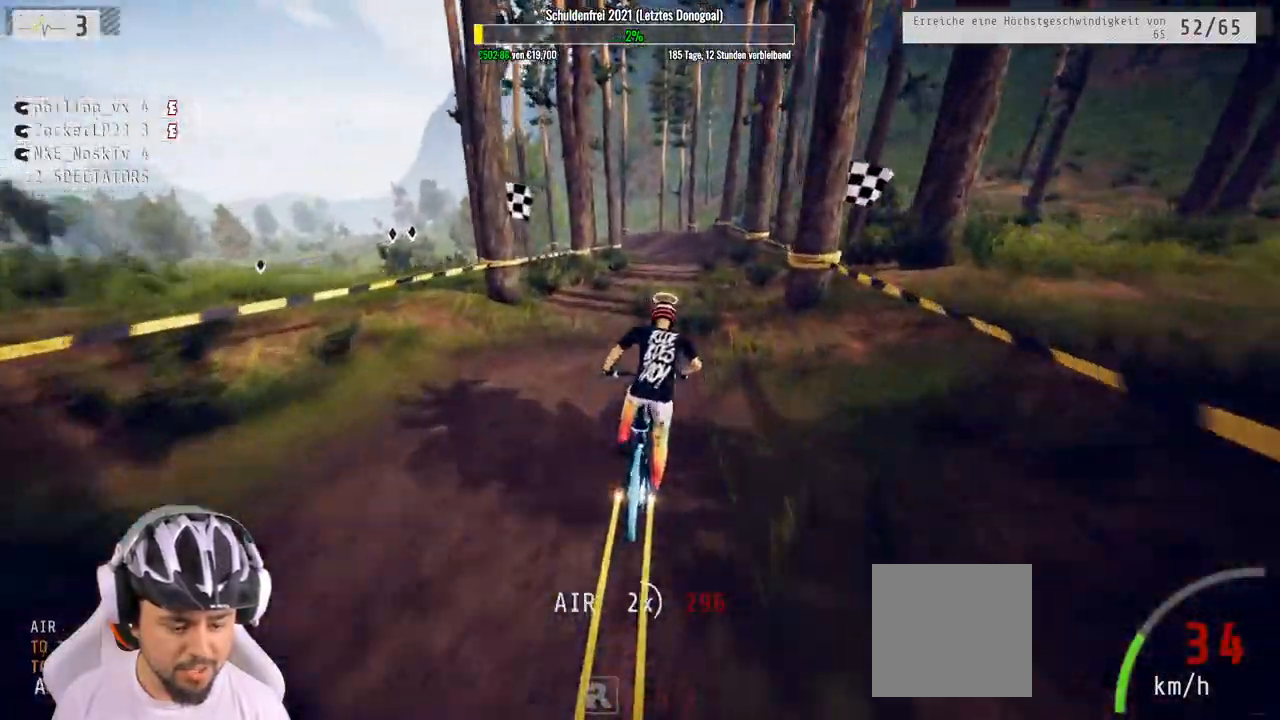
{"buttons": ["R2"], "left_stick": "down", "right_stick": "up", "events": [[183, "left_stick", "up-left"], [300, "left_stick", "down"]]}
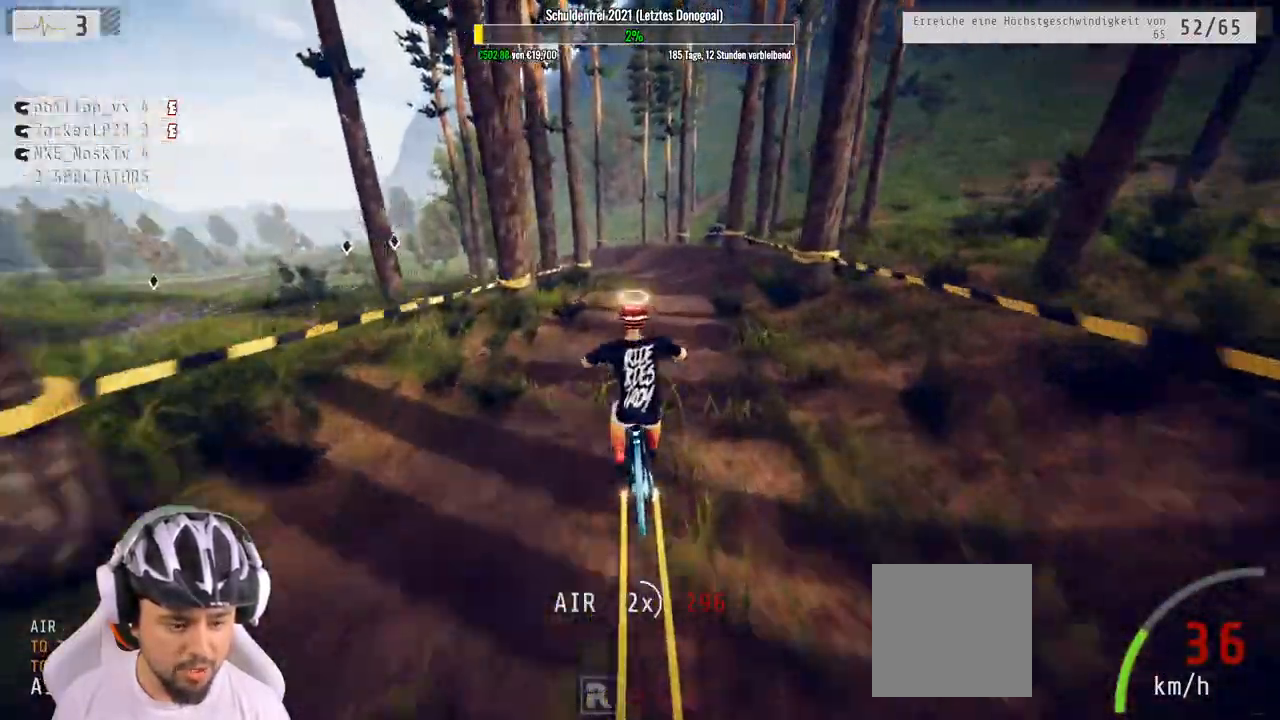
{"buttons": ["R2"], "left_stick": "up", "right_stick": "up", "events": [[200, "left_stick", "center"], [300, "left_stick", "up"]]}